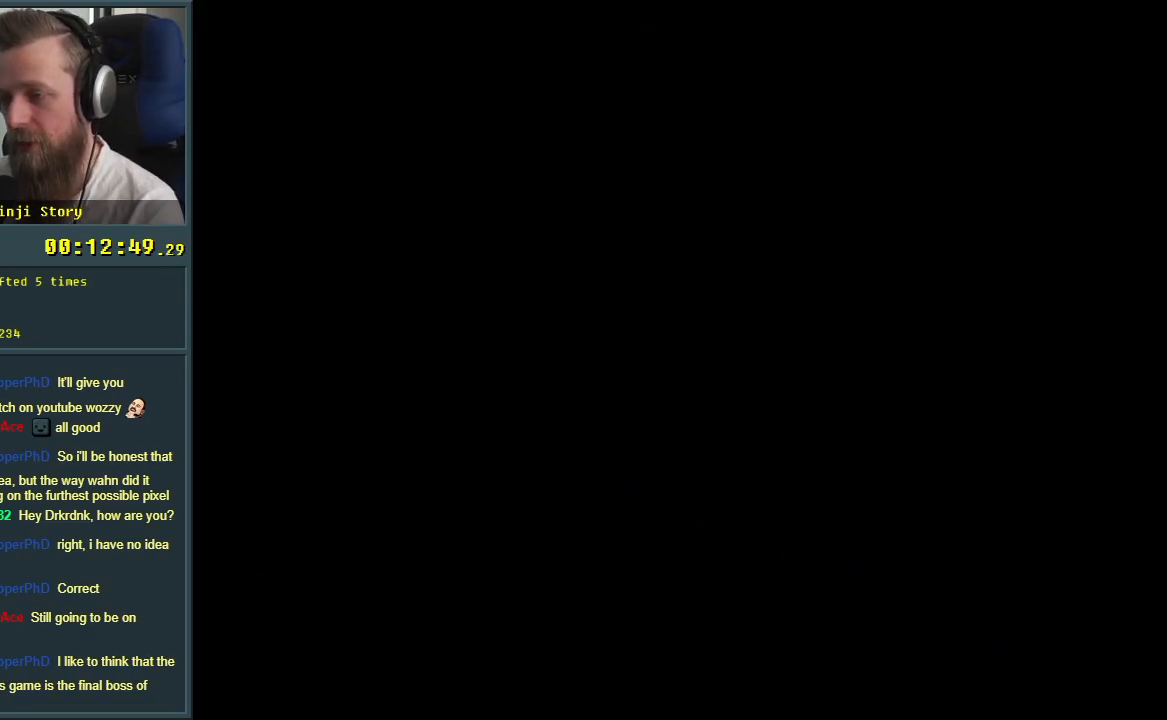
Gameplay with a controller (Nintendo layout); each line is a JSON object with the inputs held at the frame after it. "events" lists button and stick changes between this image and that frame as [ms after this image, input, new state], when the widget could be followed in between. Not read: L3 R3.
{"buttons": ["Y"], "events": [[183, "Y", "down"]]}
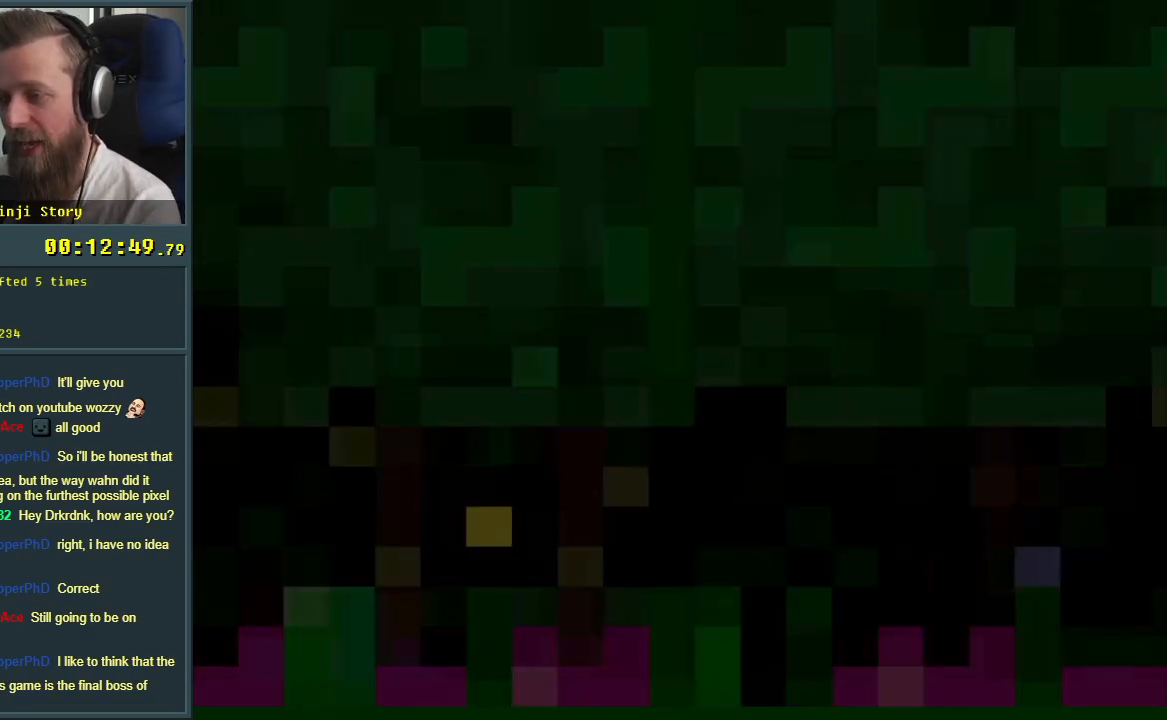
{"buttons": ["Y"], "events": []}
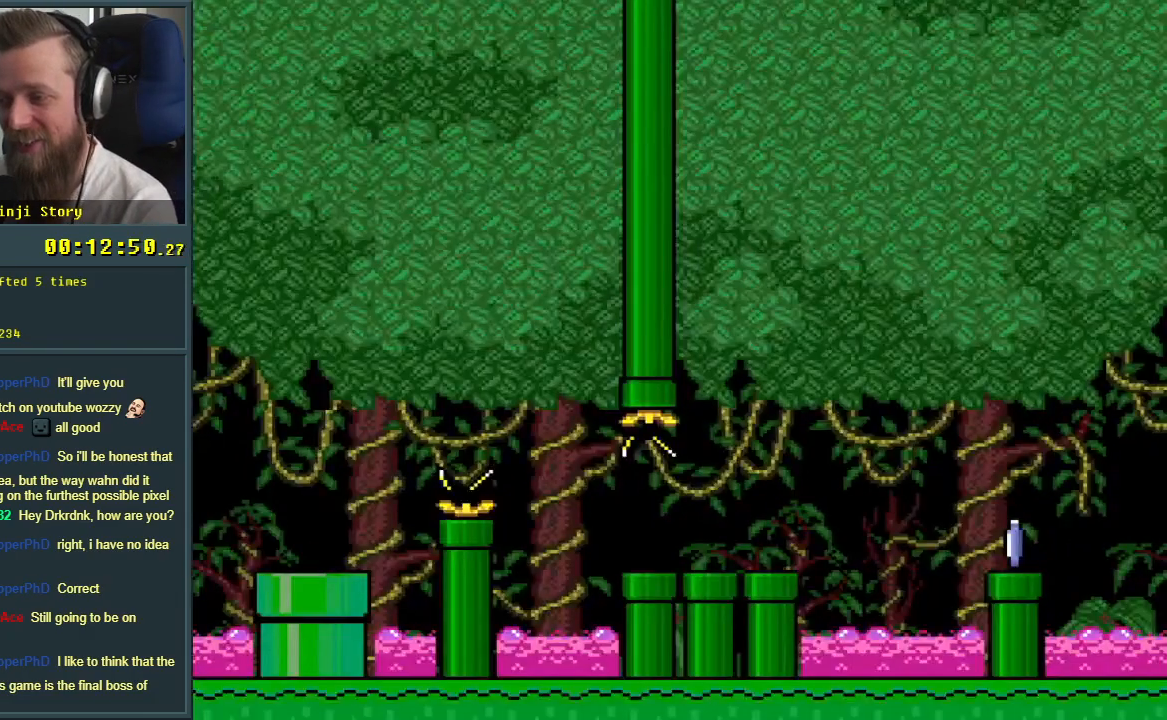
{"buttons": ["Y"], "events": []}
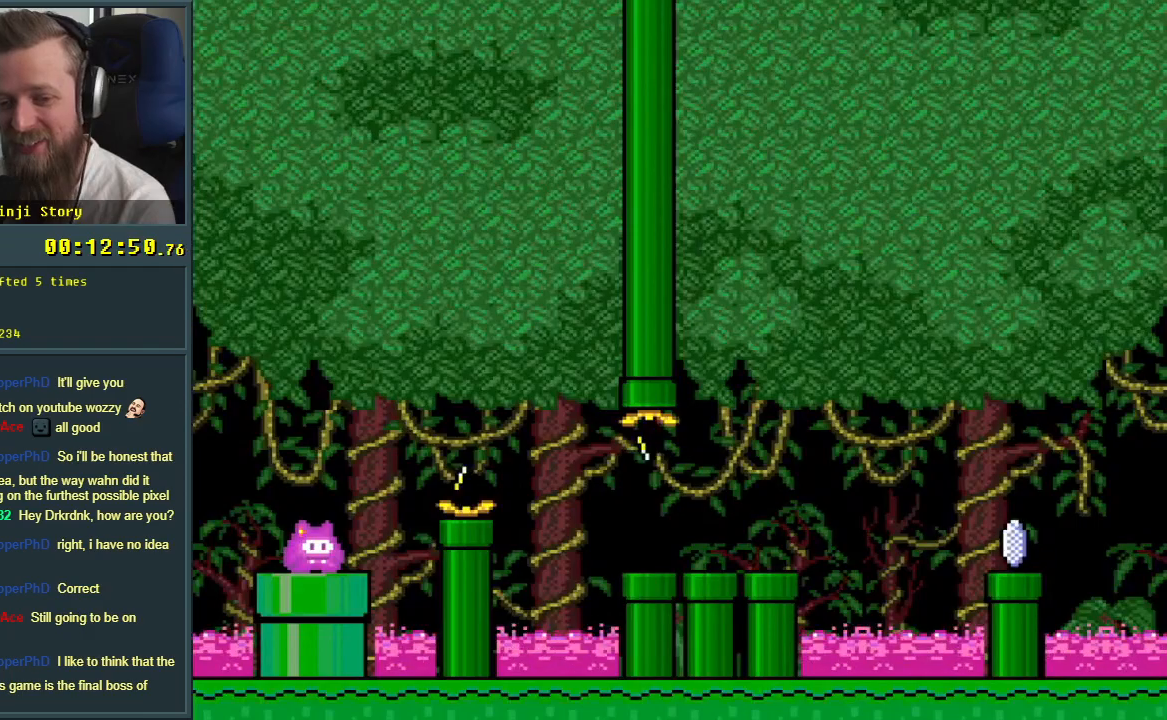
{"buttons": ["Y", "DPAD_RIGHT"], "events": [[17, "DPAD_RIGHT", "down"], [117, "B", "down"], [433, "B", "up"]]}
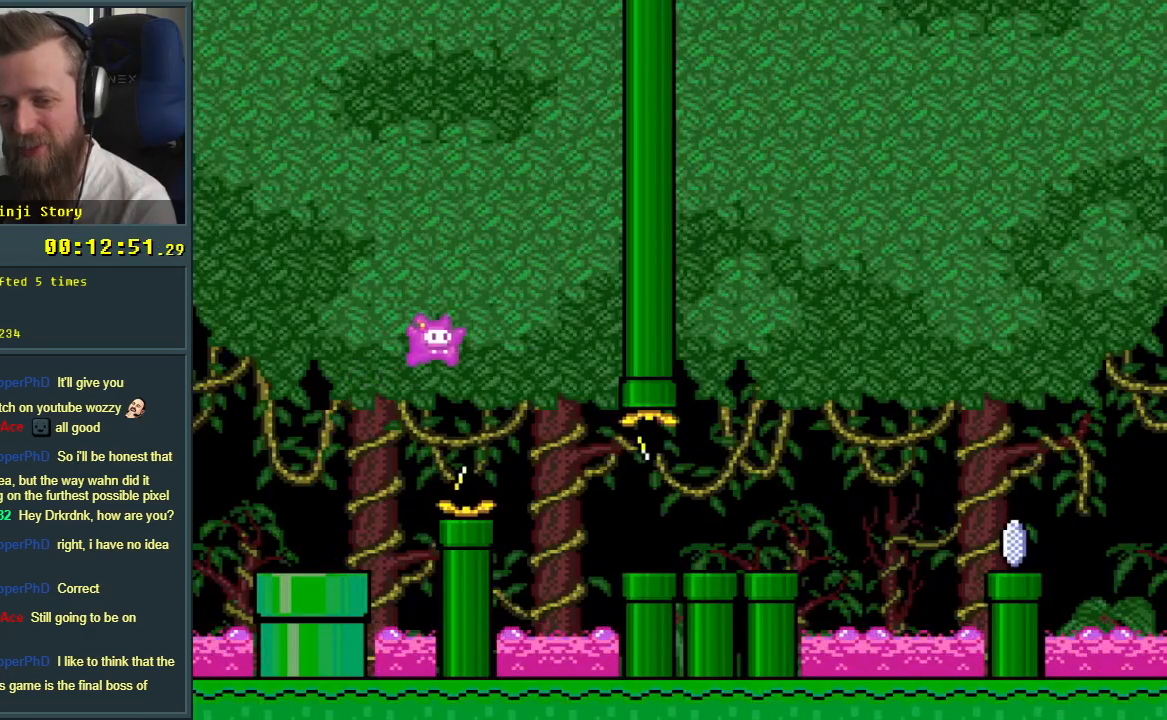
{"buttons": ["Y", "DPAD_RIGHT"], "events": [[17, "B", "down"], [117, "B", "up"]]}
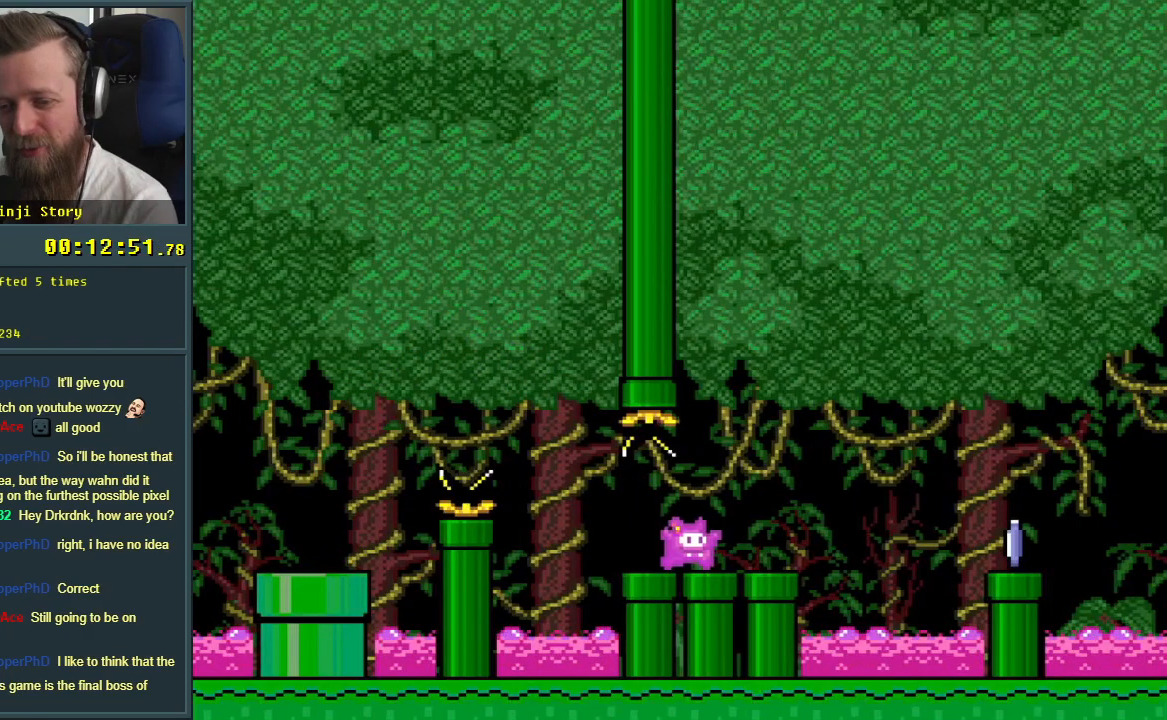
{"buttons": ["Y", "DPAD_LEFT"], "events": [[33, "B", "down"], [133, "B", "up"], [400, "DPAD_RIGHT", "up"], [500, "DPAD_LEFT", "down"]]}
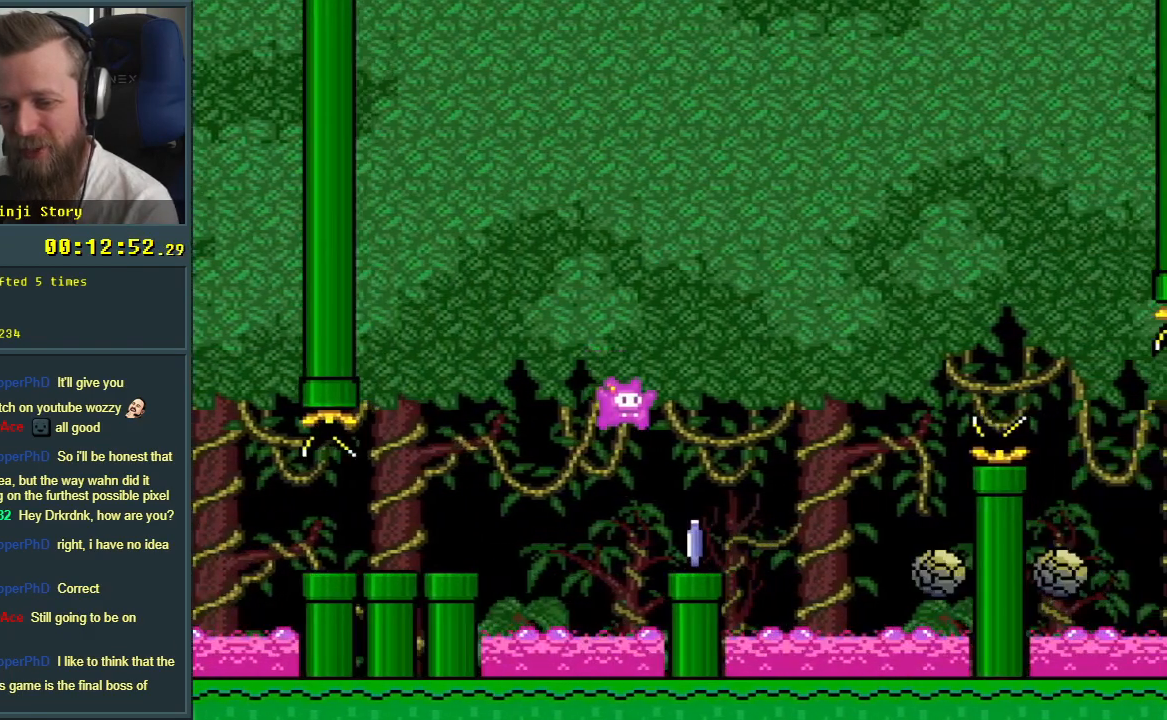
{"buttons": ["X", "DPAD_LEFT"], "events": [[100, "DPAD_LEFT", "up"], [150, "DPAD_RIGHT", "down"], [250, "DPAD_RIGHT", "up"], [267, "Y", "up"], [417, "X", "down"], [483, "DPAD_LEFT", "down"]]}
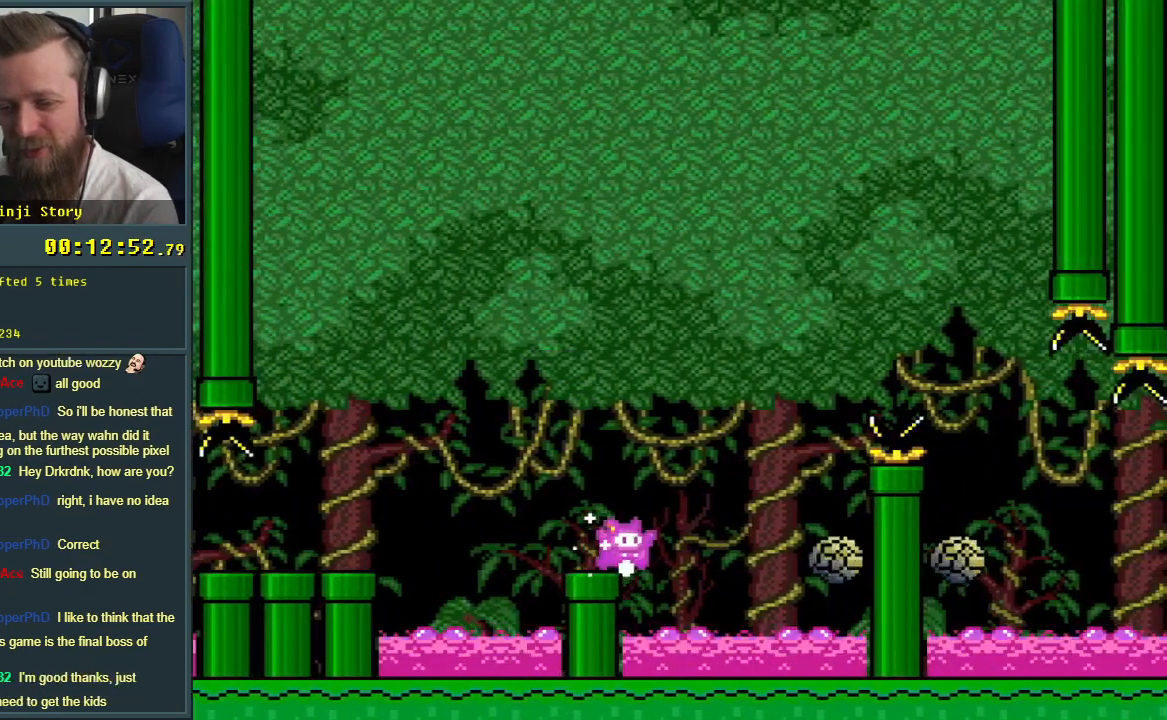
{"buttons": ["X", "DPAD_RIGHT"], "events": [[83, "DPAD_LEFT", "up"], [183, "DPAD_RIGHT", "down"], [217, "A", "down"], [483, "A", "up"]]}
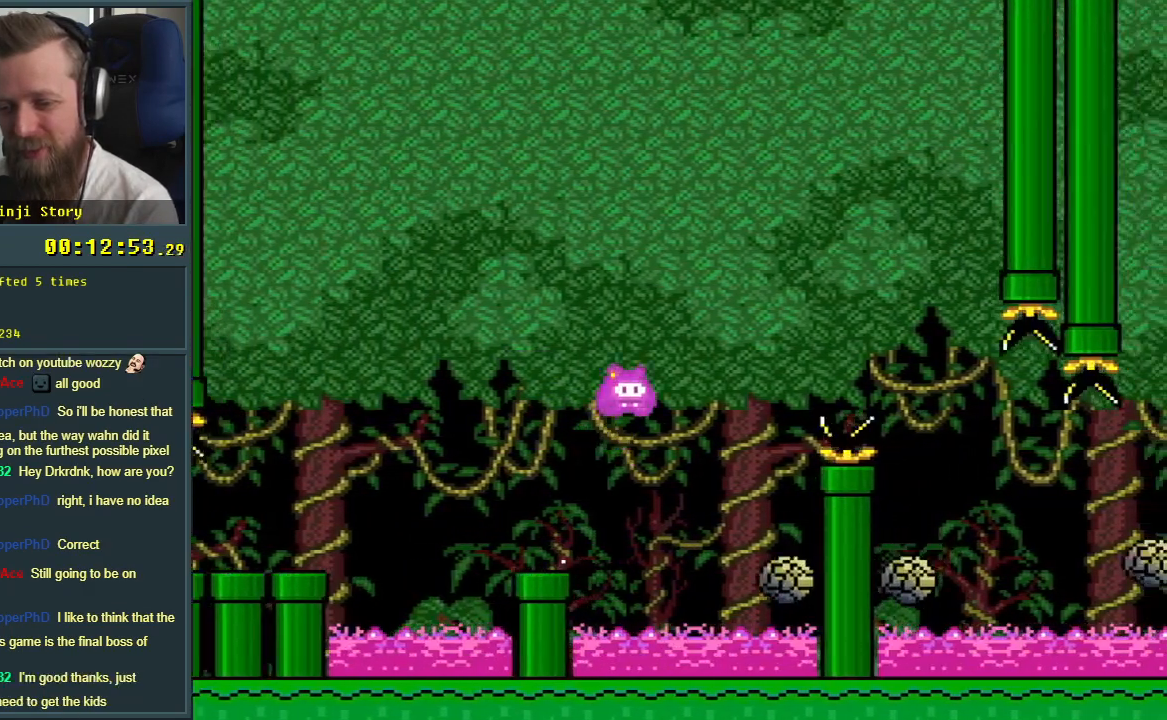
{"buttons": ["A", "X", "DPAD_RIGHT"], "events": [[117, "DPAD_RIGHT", "up"], [200, "A", "down"], [200, "DPAD_LEFT", "down"], [383, "DPAD_LEFT", "up"], [400, "DPAD_RIGHT", "down"]]}
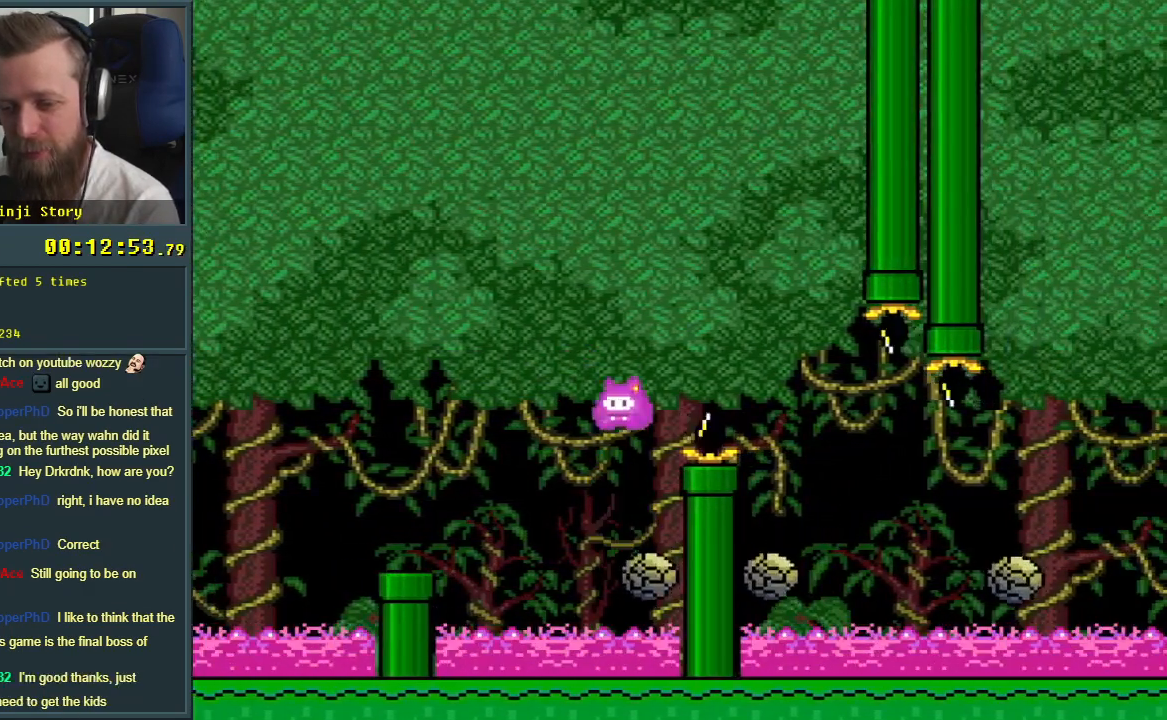
{"buttons": ["A", "X", "DPAD_LEFT"], "events": [[283, "DPAD_RIGHT", "up"], [433, "DPAD_LEFT", "down"]]}
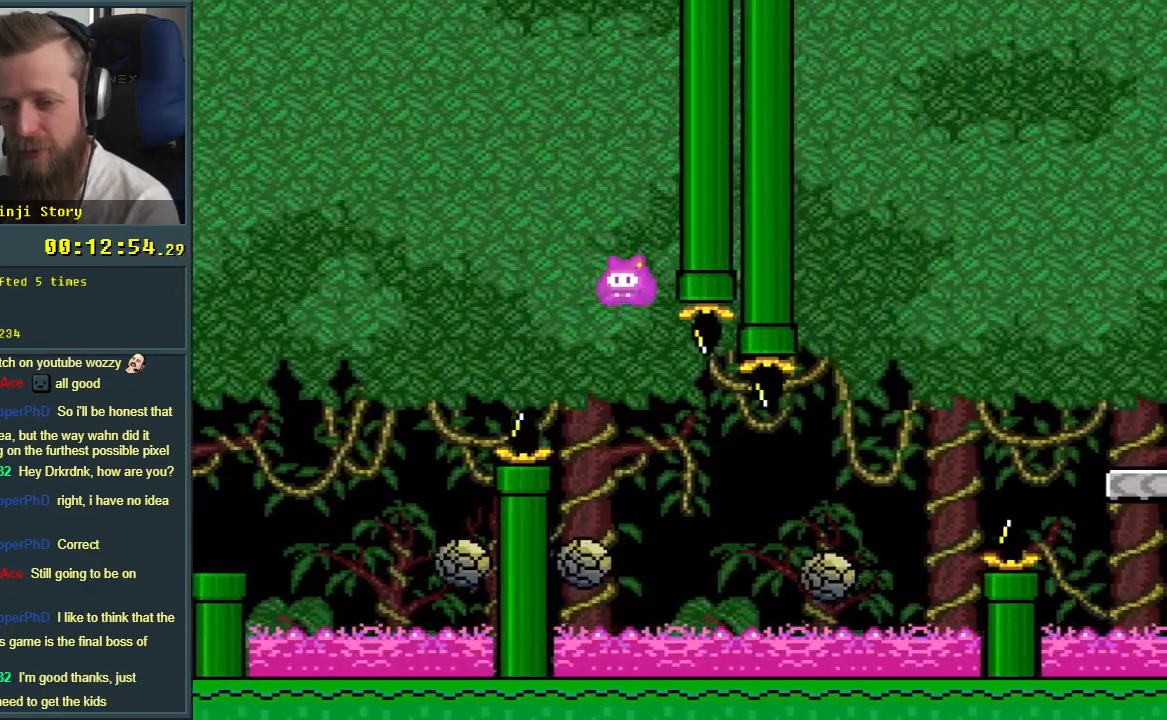
{"buttons": ["A", "X", "DPAD_RIGHT"], "events": [[117, "DPAD_LEFT", "up"], [183, "DPAD_RIGHT", "down"], [250, "A", "up"], [433, "A", "down"]]}
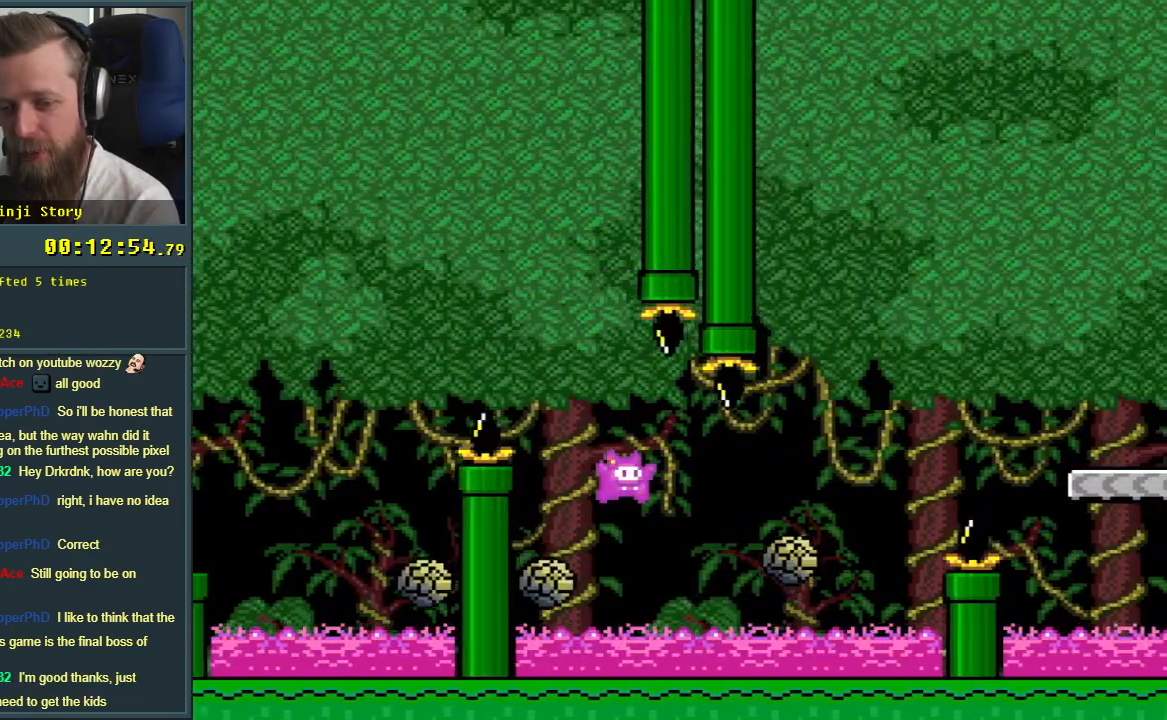
{"buttons": ["A", "X", "DPAD_RIGHT"], "events": []}
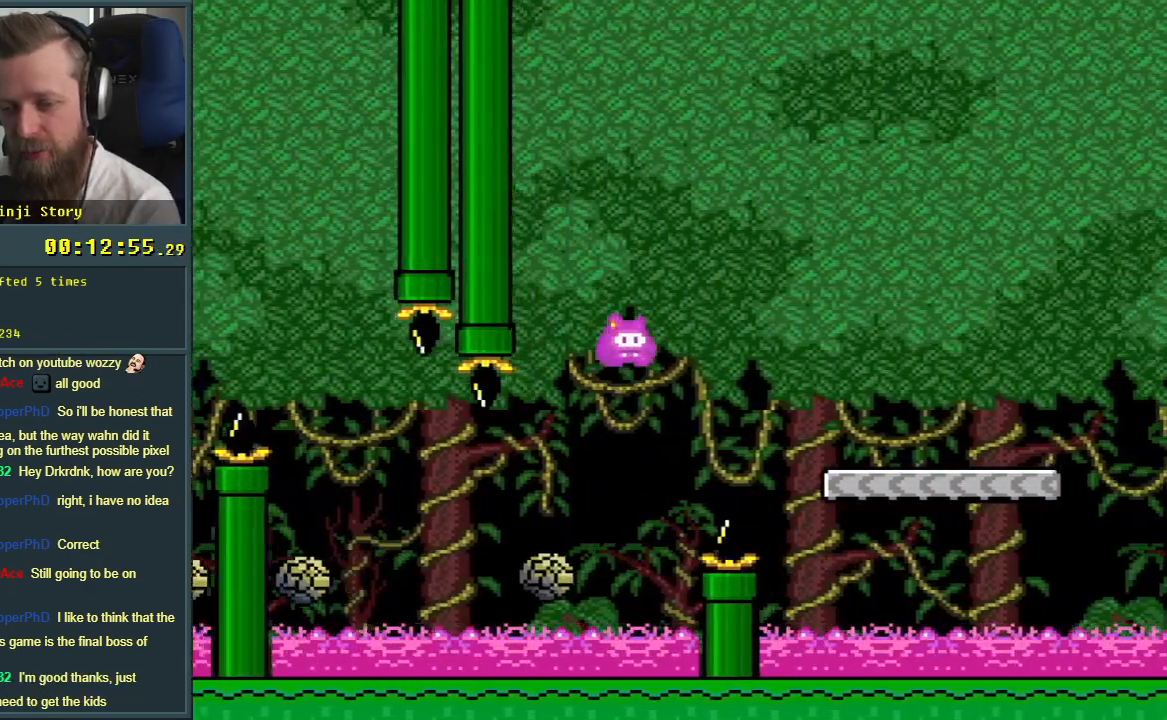
{"buttons": ["X", "DPAD_RIGHT"], "events": [[483, "A", "up"]]}
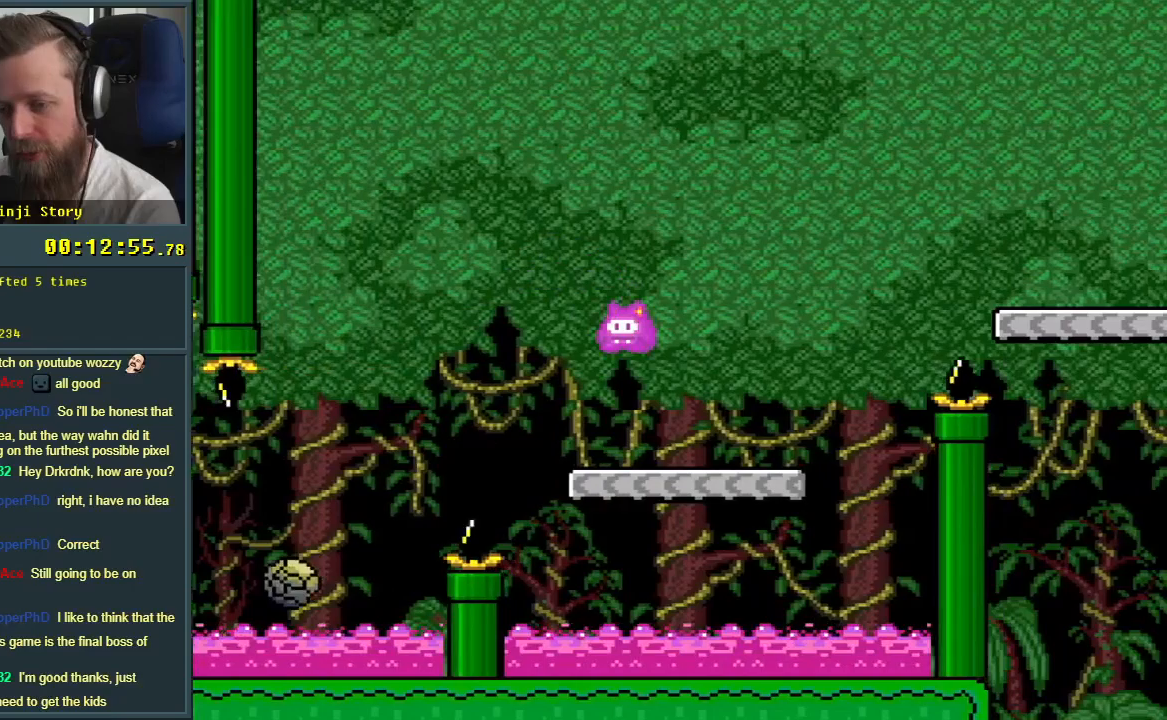
{"buttons": ["Y", "DPAD_RIGHT"], "events": [[33, "Y", "down"], [50, "X", "up"], [217, "B", "down"], [483, "B", "up"]]}
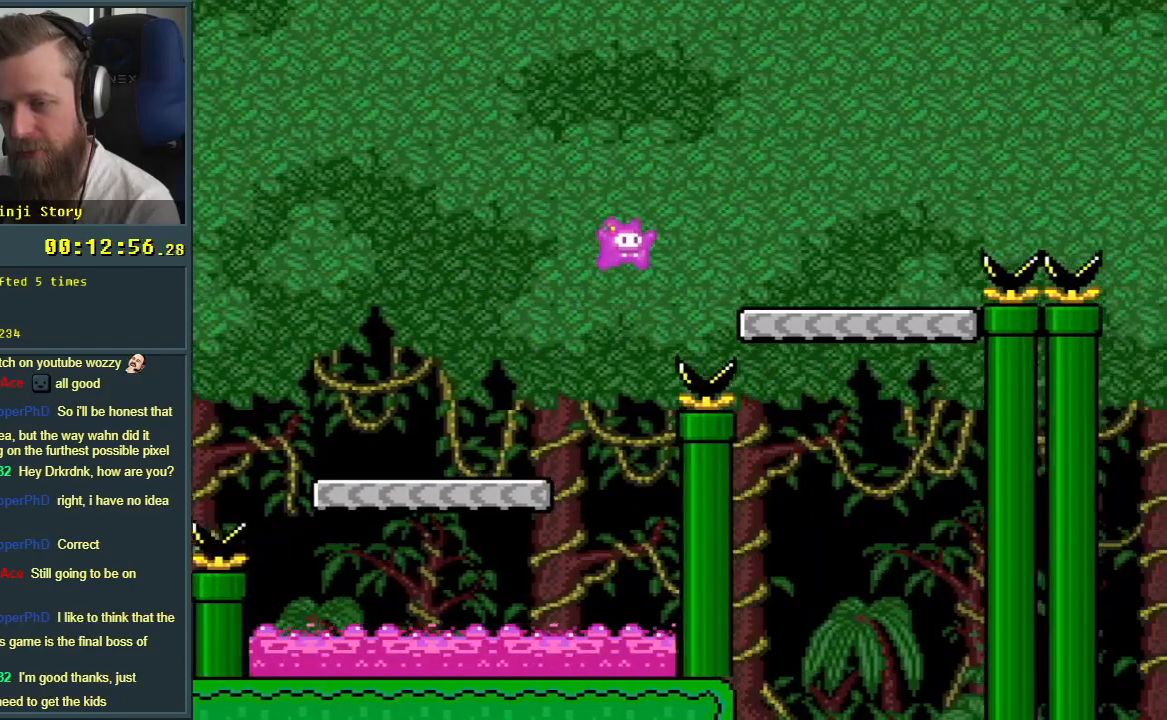
{"buttons": ["B", "Y", "DPAD_RIGHT"], "events": [[367, "B", "down"]]}
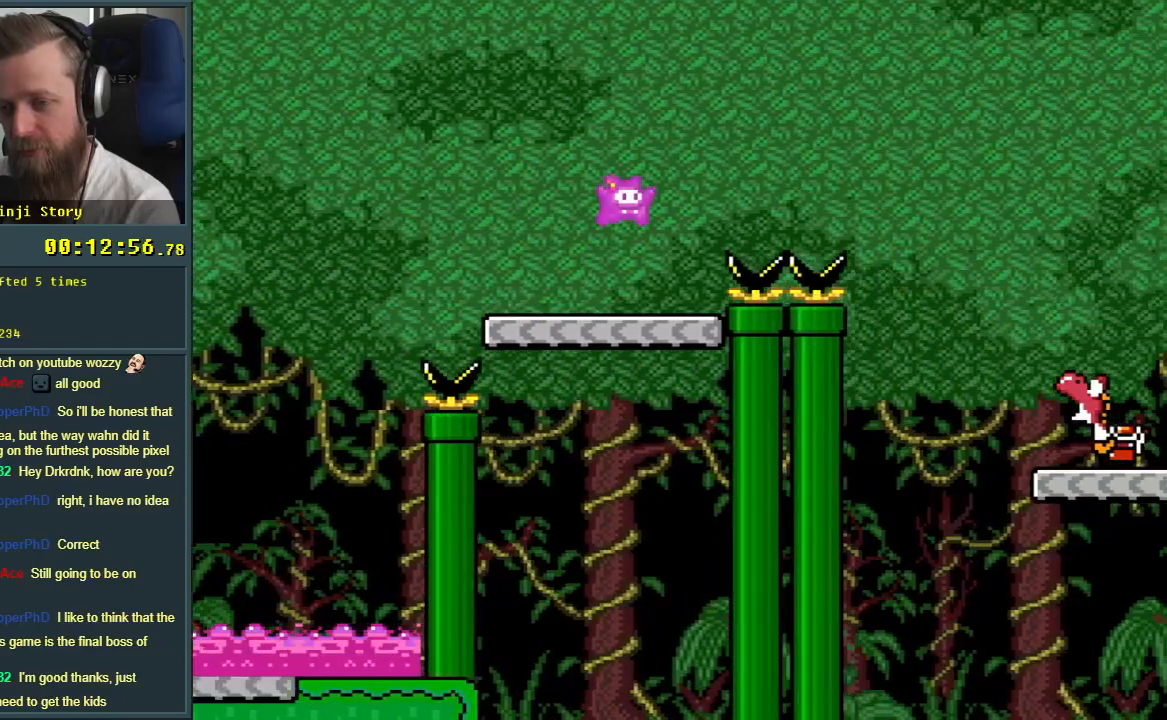
{"buttons": ["B", "Y"], "events": [[500, "DPAD_RIGHT", "up"]]}
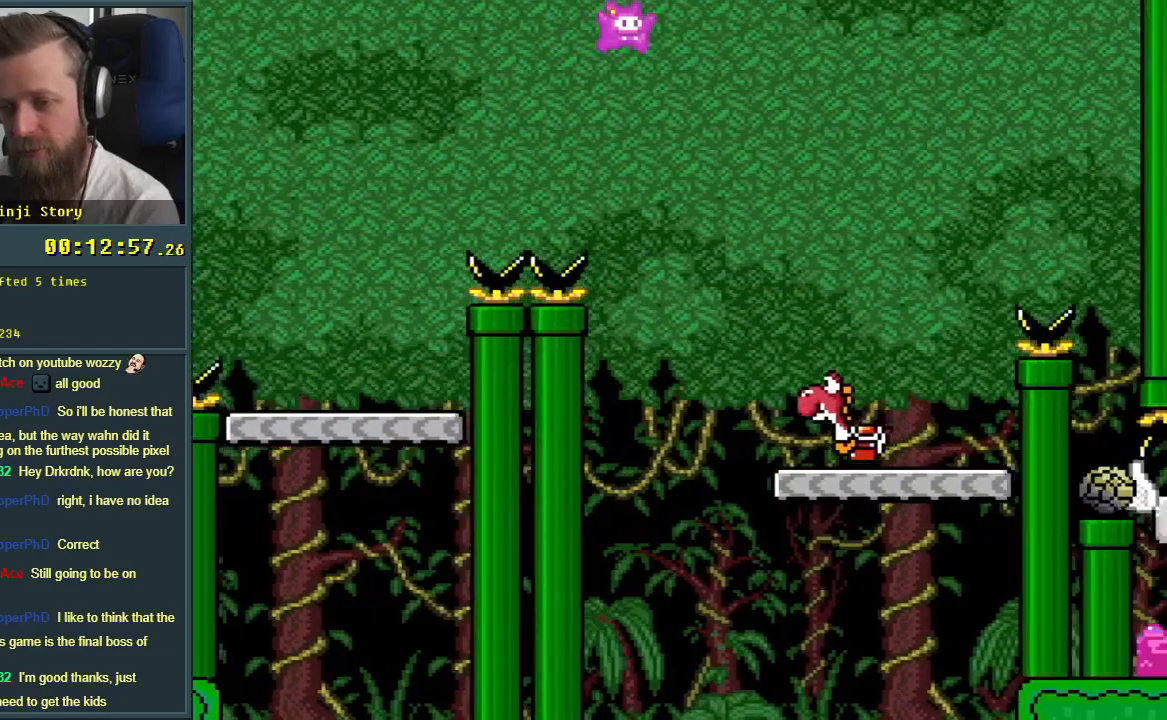
{"buttons": ["B", "Y", "DPAD_RIGHT"], "events": [[333, "DPAD_LEFT", "down"], [450, "DPAD_LEFT", "up"], [500, "DPAD_RIGHT", "down"]]}
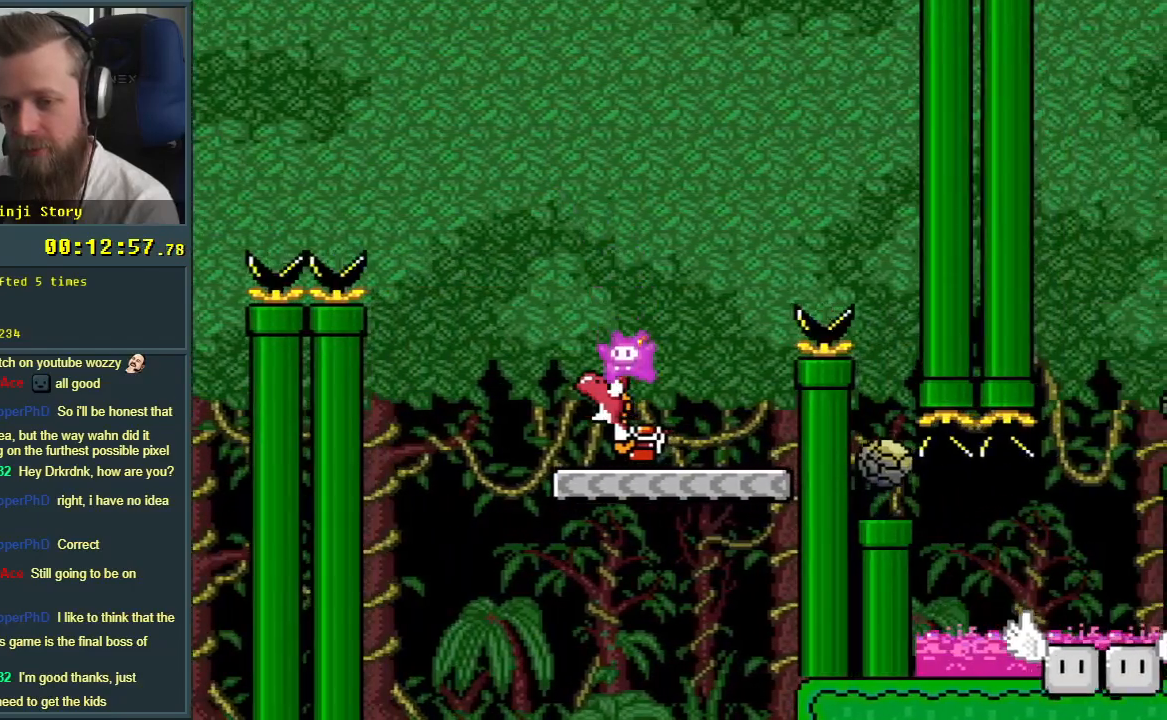
{"buttons": ["Y", "DPAD_LEFT"], "events": [[50, "B", "up"], [100, "Y", "up"], [233, "Y", "down"], [350, "DPAD_RIGHT", "up"], [433, "DPAD_LEFT", "down"]]}
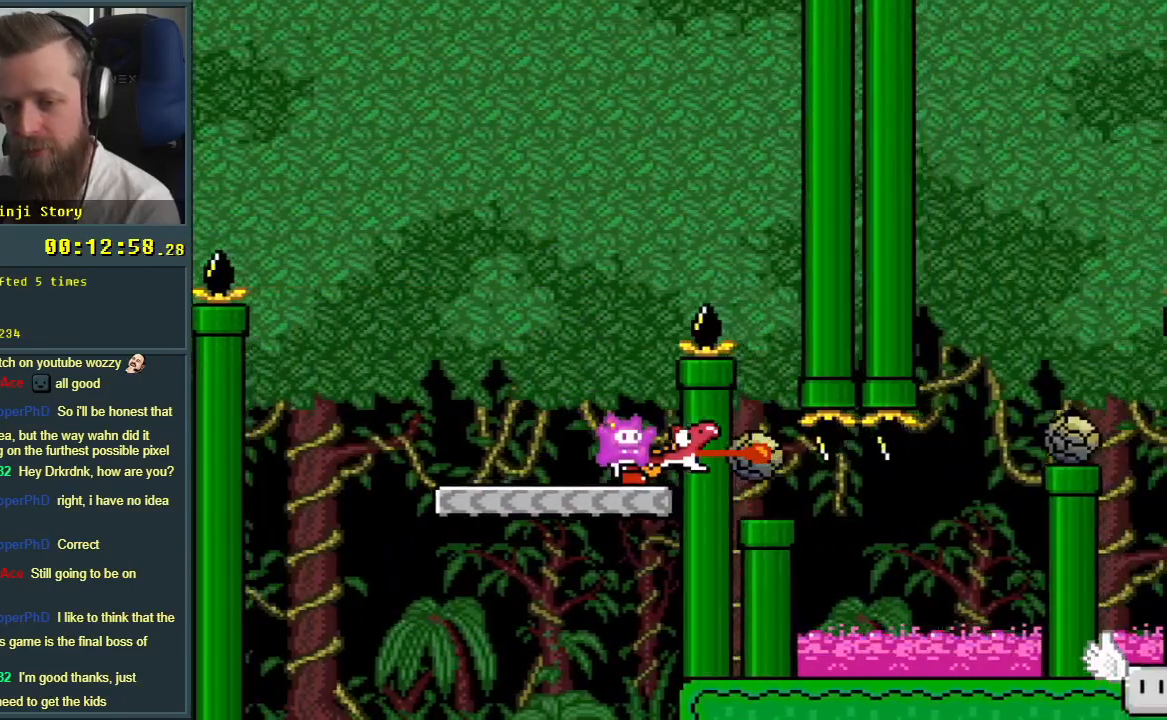
{"buttons": ["B", "Y", "DPAD_RIGHT"], "events": [[250, "DPAD_LEFT", "up"], [283, "B", "down"], [417, "DPAD_RIGHT", "down"]]}
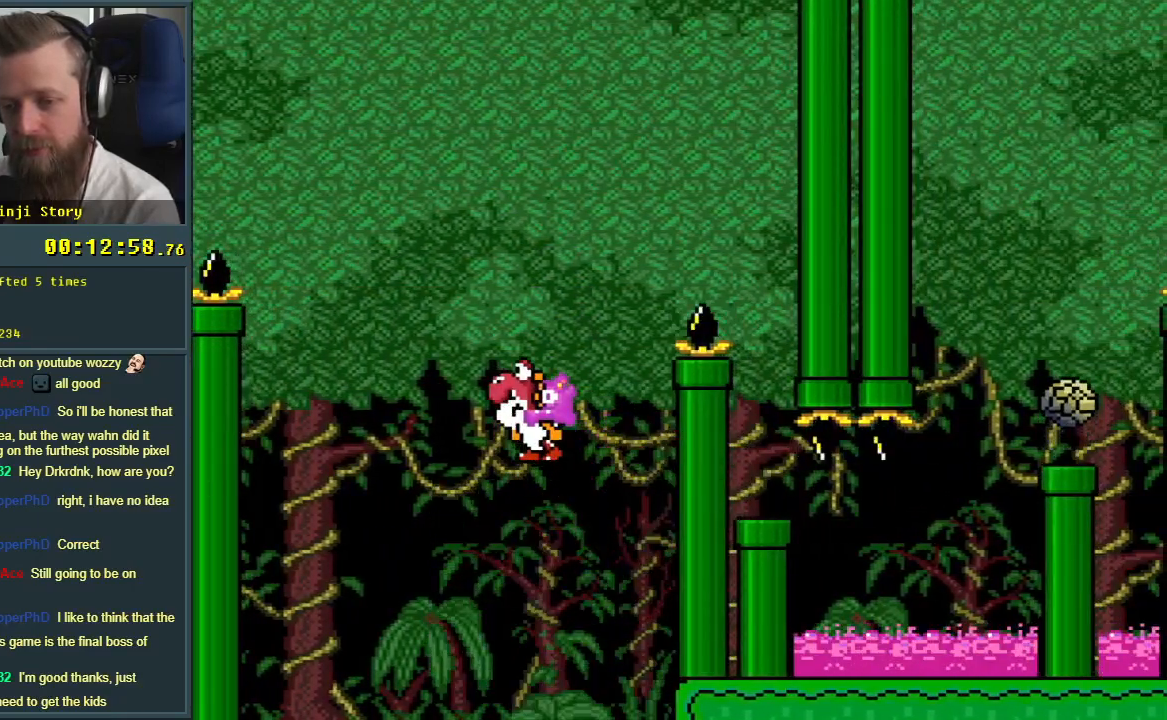
{"buttons": ["A", "X"], "events": [[167, "X", "down"], [183, "A", "down"], [183, "Y", "up"], [233, "B", "up"], [433, "DPAD_RIGHT", "up"]]}
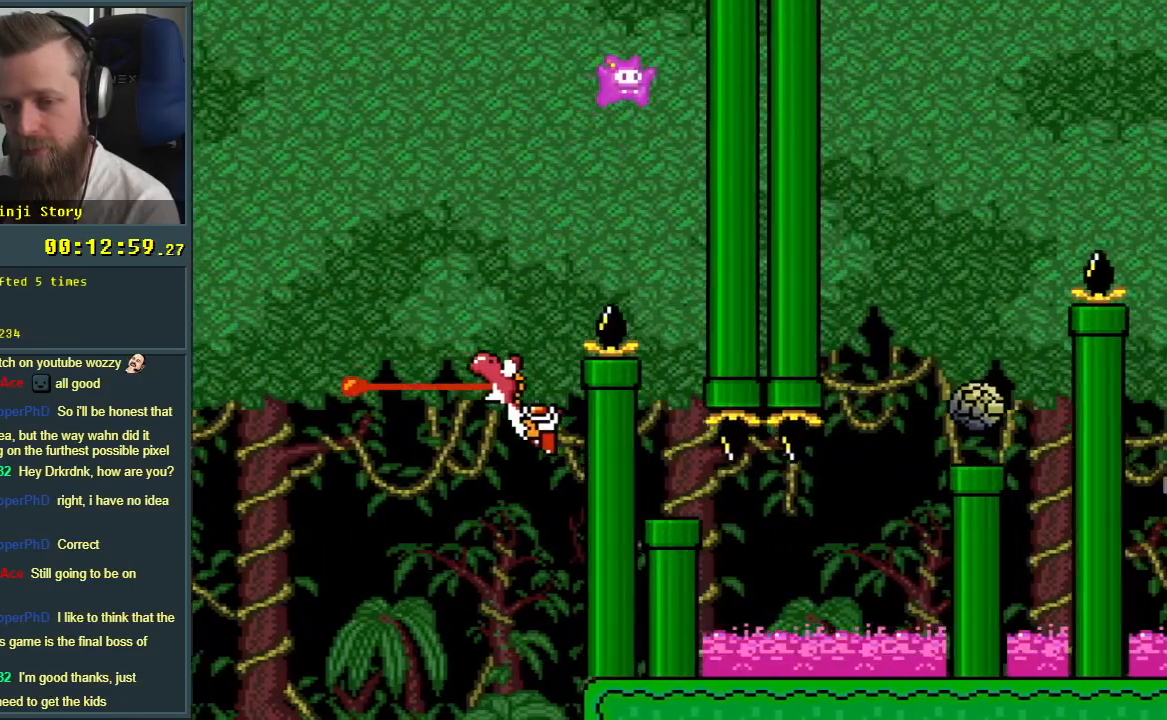
{"buttons": ["X"], "events": [[200, "A", "up"]]}
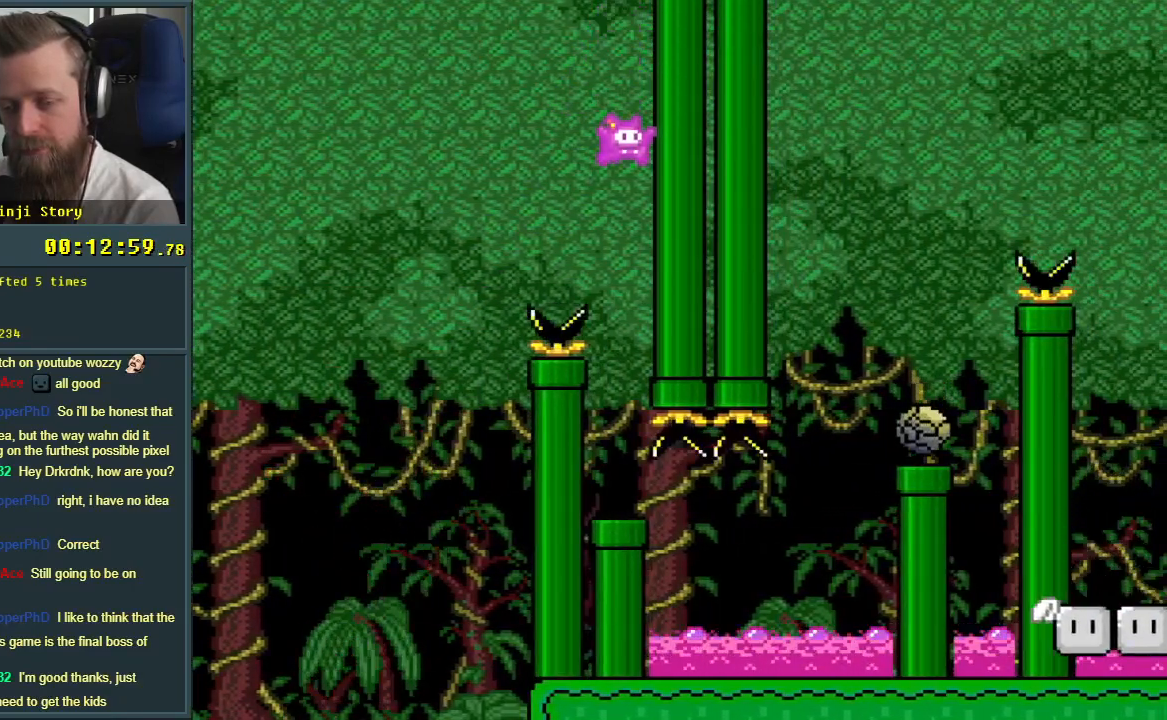
{"buttons": ["Y"], "events": [[350, "X", "up"], [433, "Y", "down"]]}
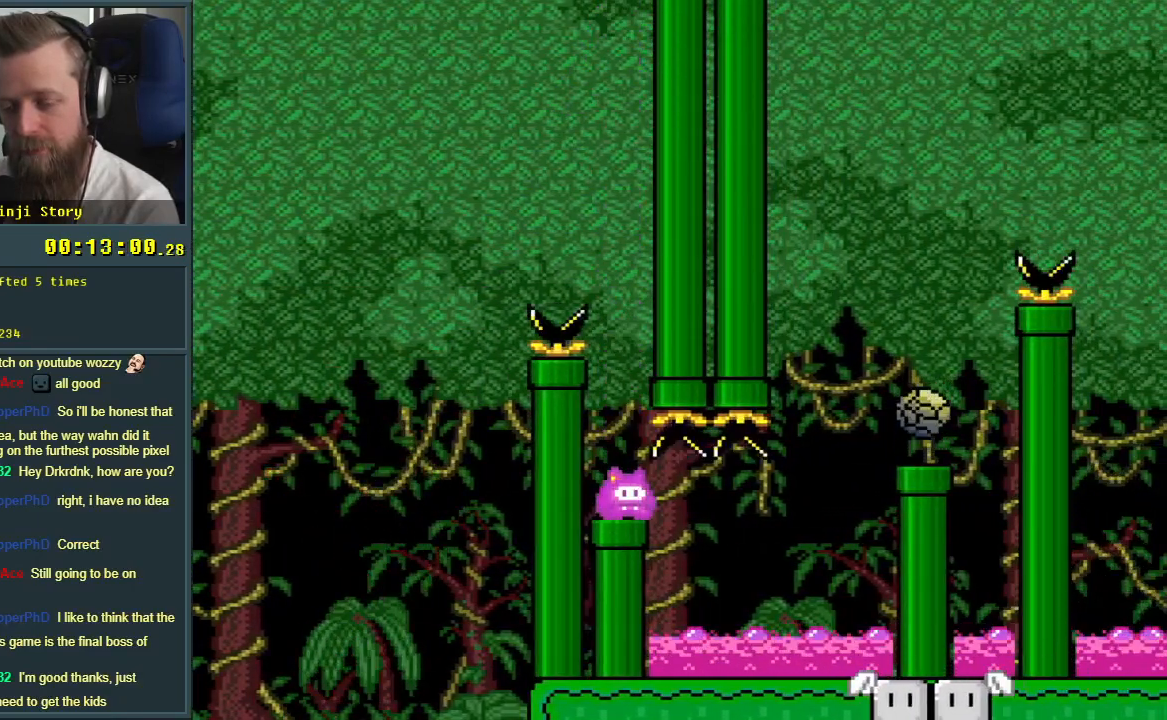
{"buttons": ["Y"], "events": []}
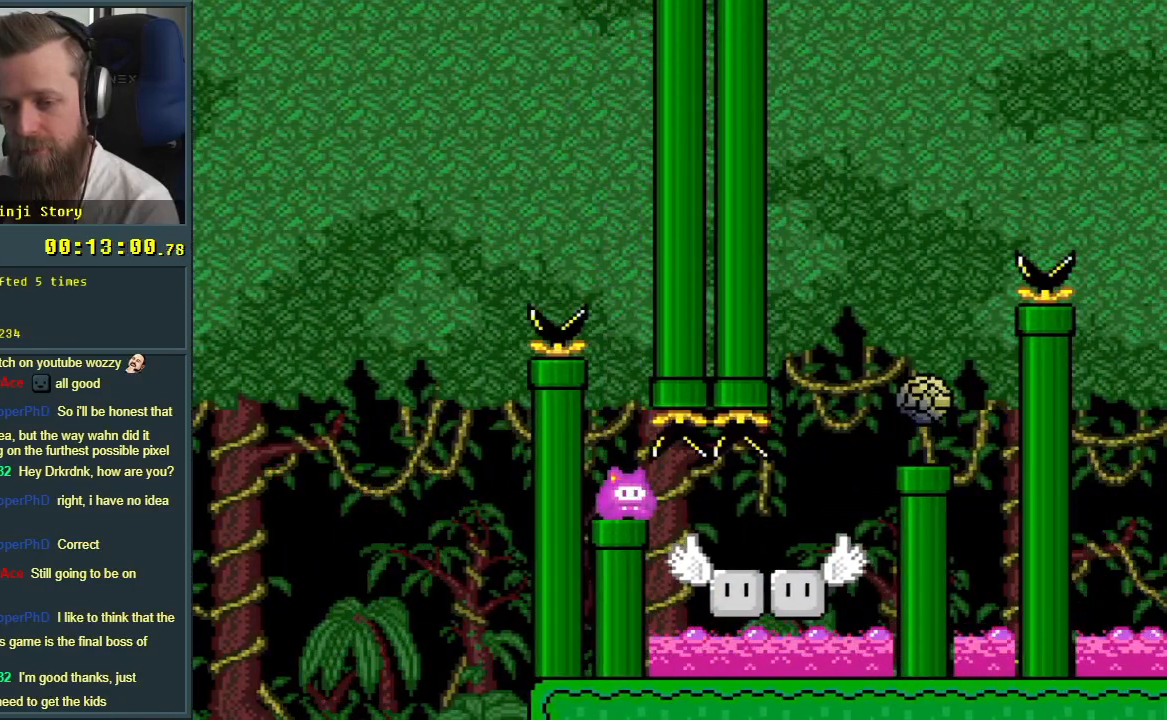
{"buttons": ["Y", "DPAD_LEFT"], "events": [[50, "DPAD_RIGHT", "down"], [200, "DPAD_RIGHT", "up"], [317, "DPAD_LEFT", "down"]]}
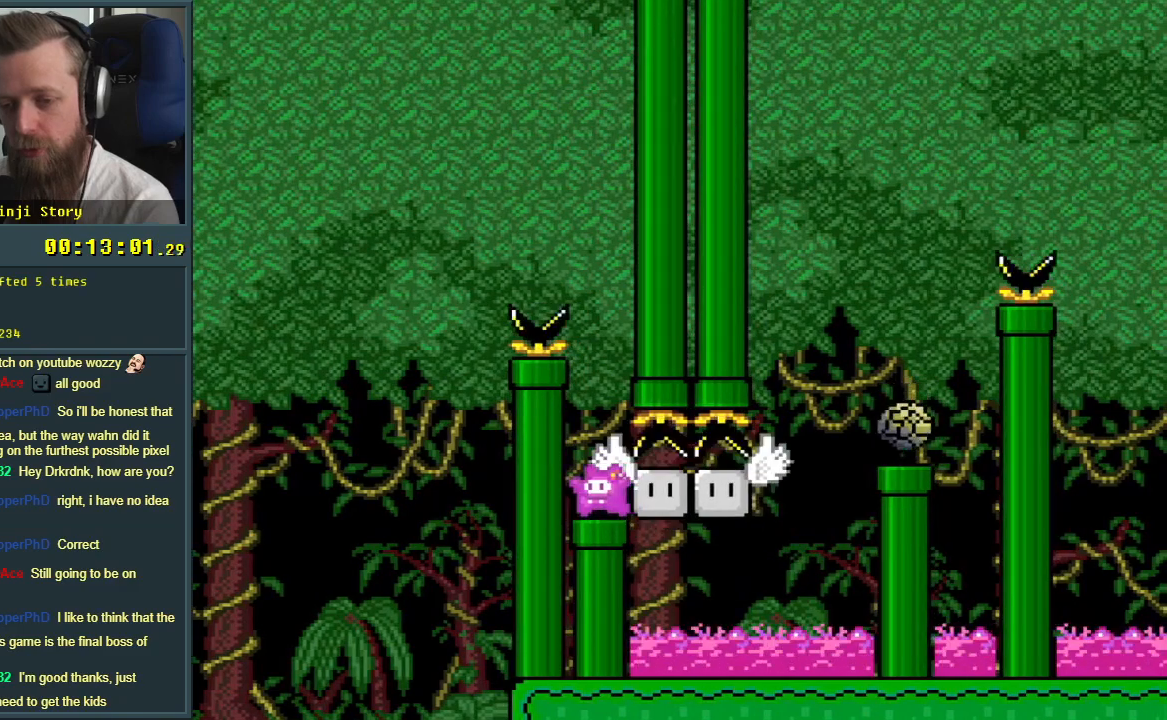
{"buttons": ["X"], "events": [[17, "DPAD_LEFT", "up"], [250, "Y", "up"], [450, "X", "down"]]}